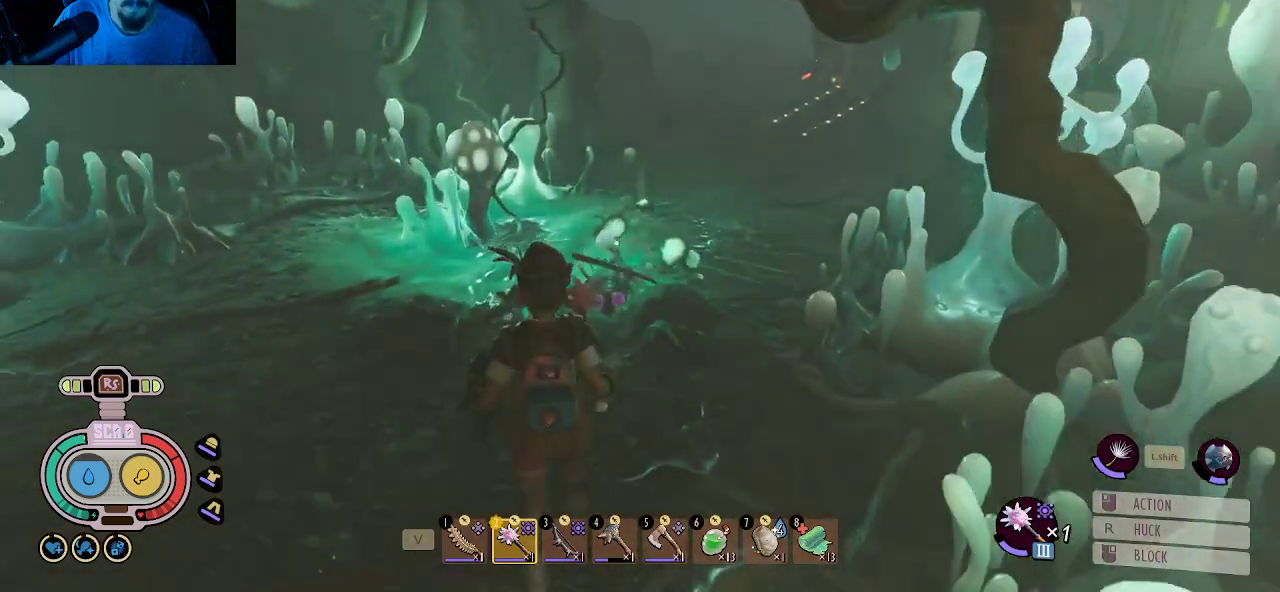
Gameplay with keyboard and mouse; each line is a JSON object with the keys and mouse buttons held at the frame after it. "events" lists presses ("down") and releases ("up") of "1", "2", "3", "4", "5", "a", "alt", "c", "caps_lock", "ctrl", "d", "e", "f", "g", "q", "r", "s", "shift", "space", "t", "tab", "v", "w", "x", "z", "mouse_left", "mouse_wheel" and "mouse_right" between this image and that frame as [ms after this image, input, new state], when the widget could be followed in between. "mouse_left", "mouse_wheel", "mouse_right" = the "left", "wheel", "right" buttons of the "mouse" list. No other keys are recorded. "wheel" means that the mouse wheel is clicked or scrolled. "mouse_move" is the direction in which the mouse moves at that frame (one of eight, or "still"), when it could be read.
{"keys": ["s"], "mouse": [], "mouse_move": "still", "events": []}
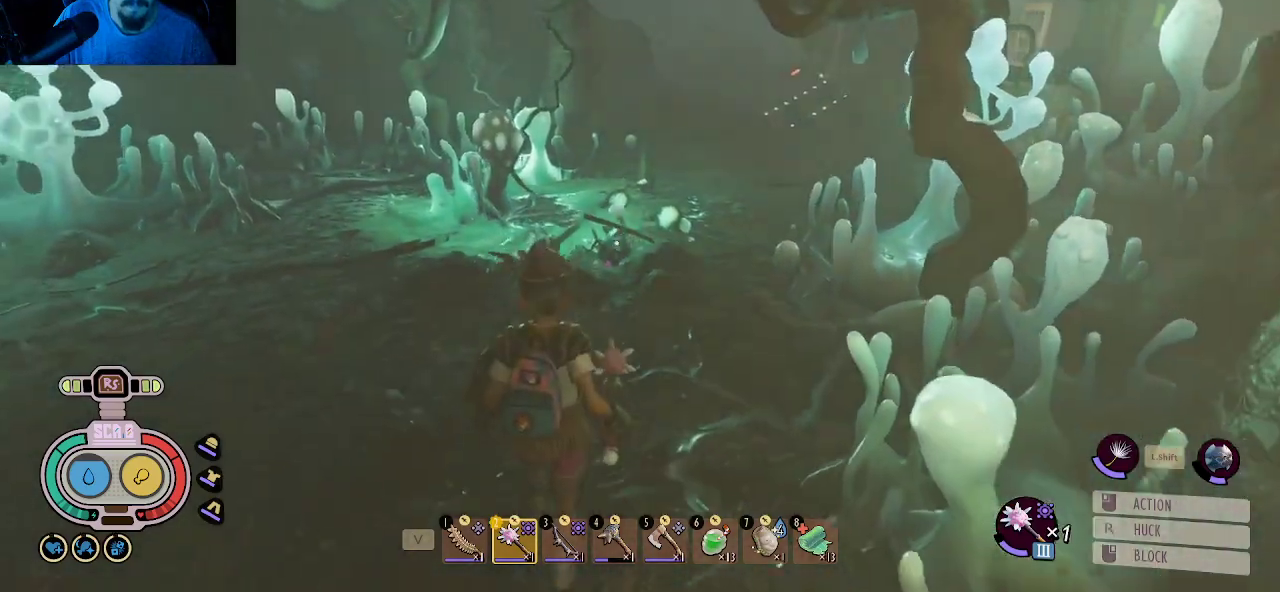
{"keys": ["s"], "mouse": [], "mouse_move": "still", "events": []}
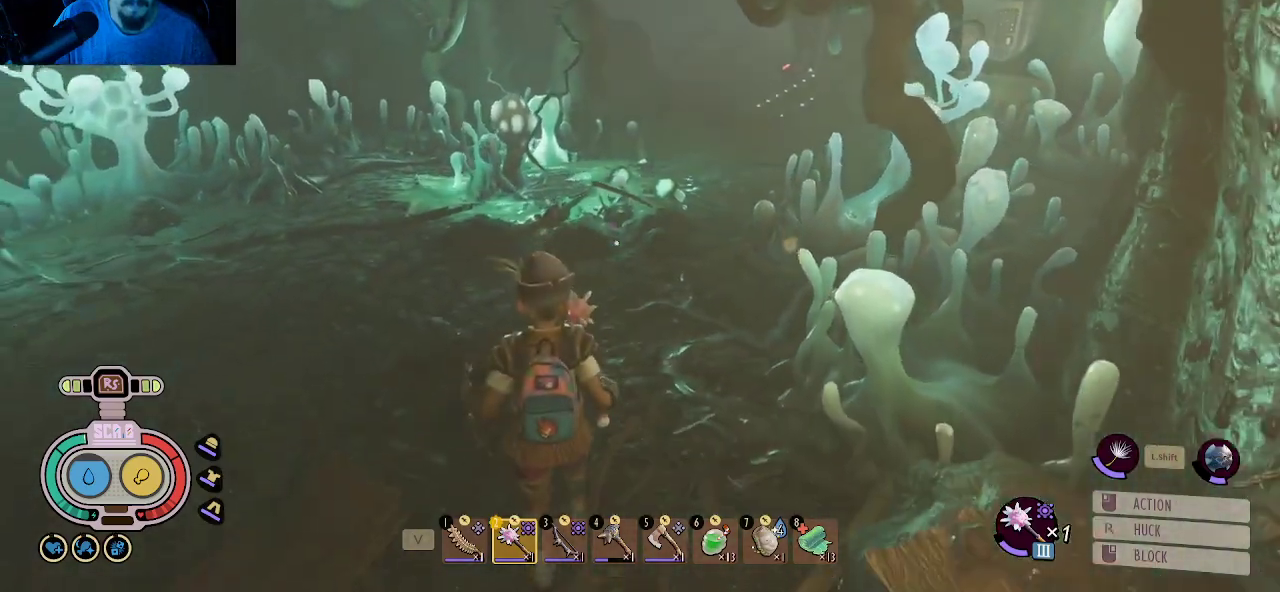
{"keys": ["s"], "mouse": [], "mouse_move": "still", "events": []}
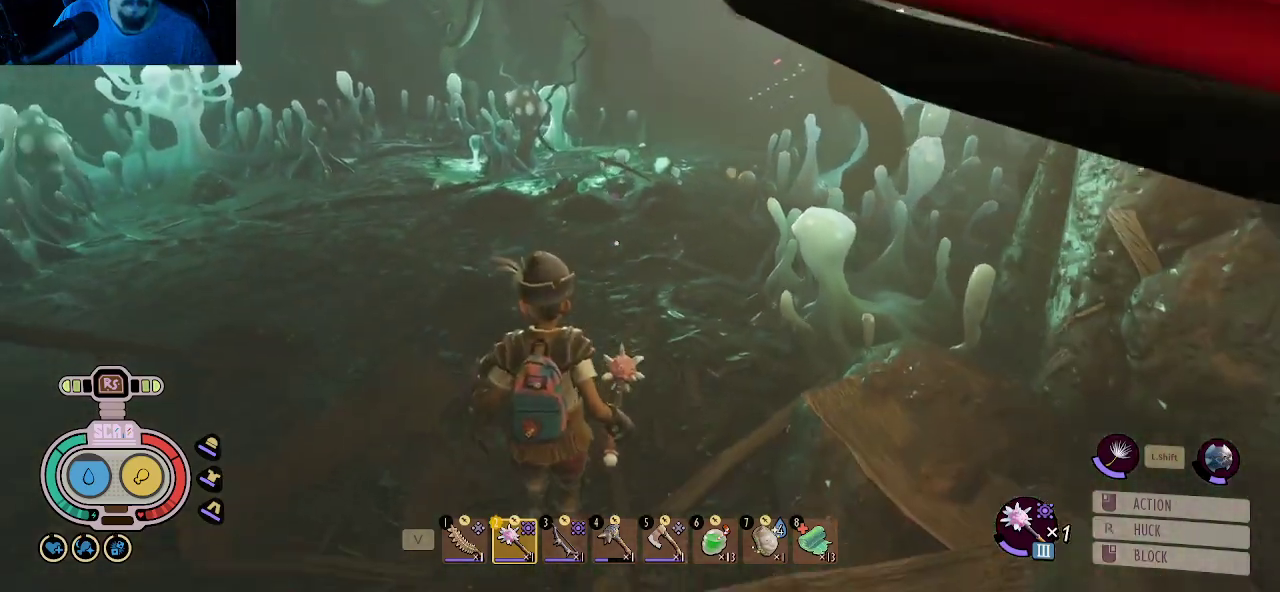
{"keys": ["s"], "mouse": [], "mouse_move": "still", "events": []}
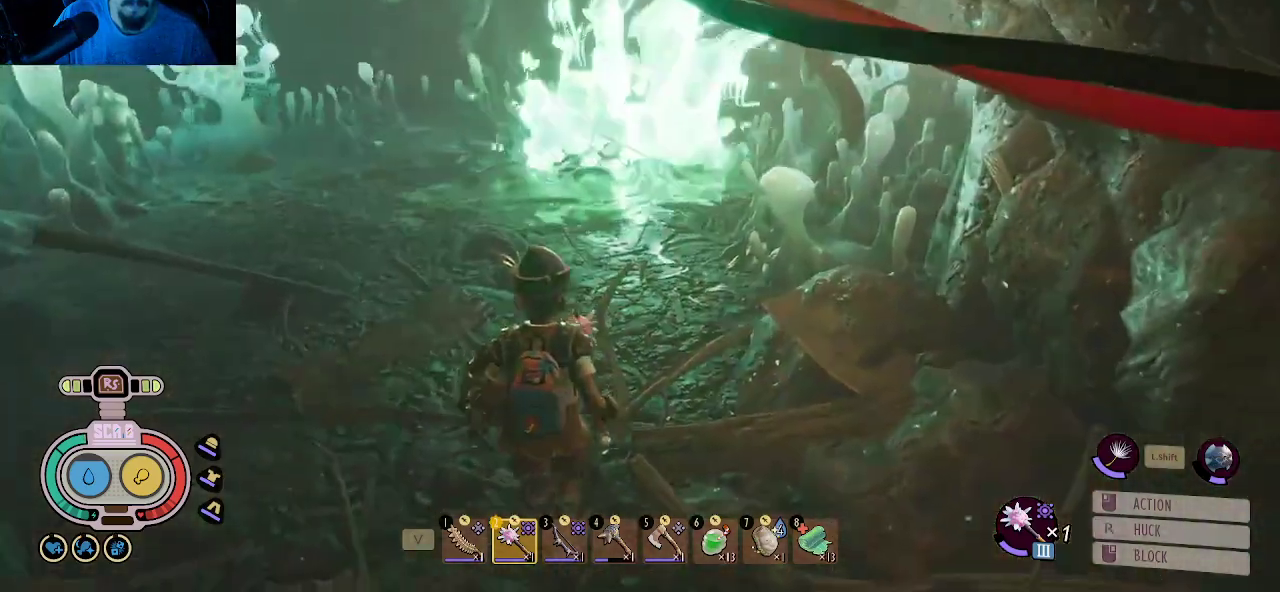
{"keys": ["w"], "mouse": [], "mouse_move": "still", "events": [[50, "s", "up"], [383, "w", "down"]]}
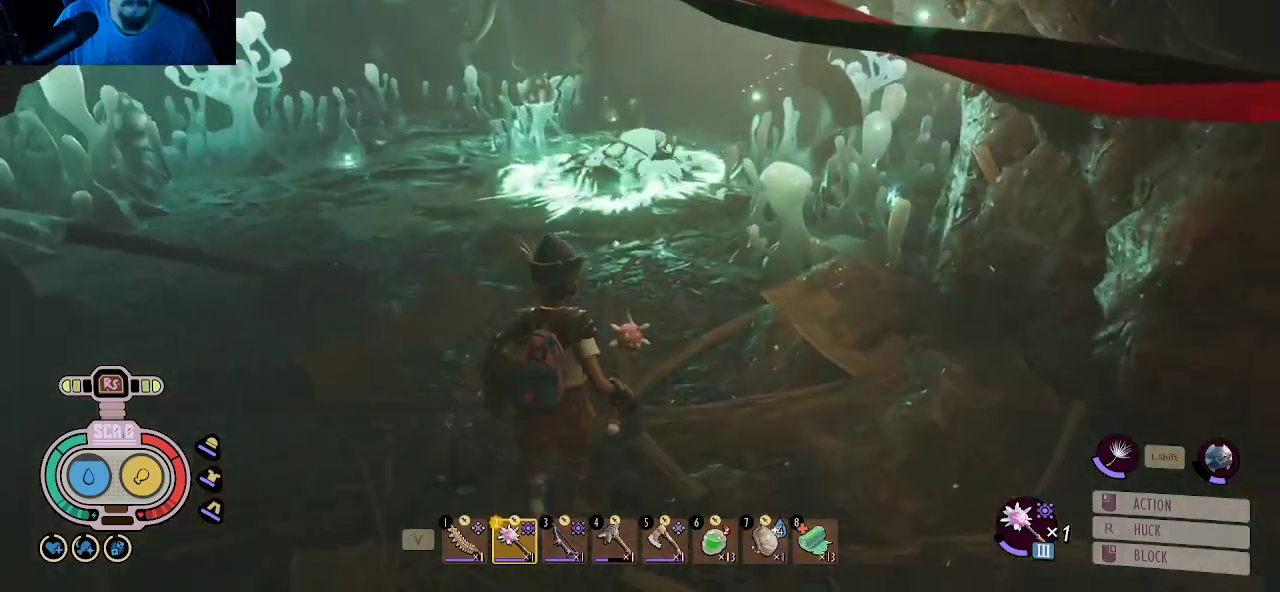
{"keys": ["a"], "mouse": [], "mouse_move": "still", "events": [[16, "a", "down"], [483, "w", "up"]]}
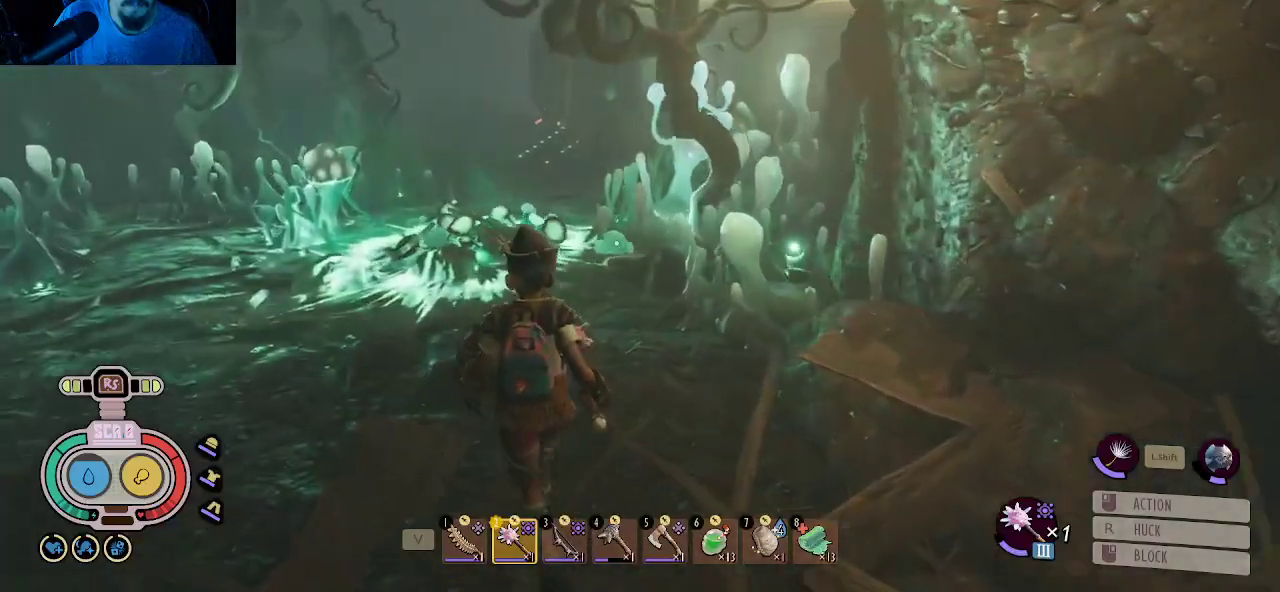
{"keys": [], "mouse": [], "mouse_move": "still", "events": [[166, "a", "up"]]}
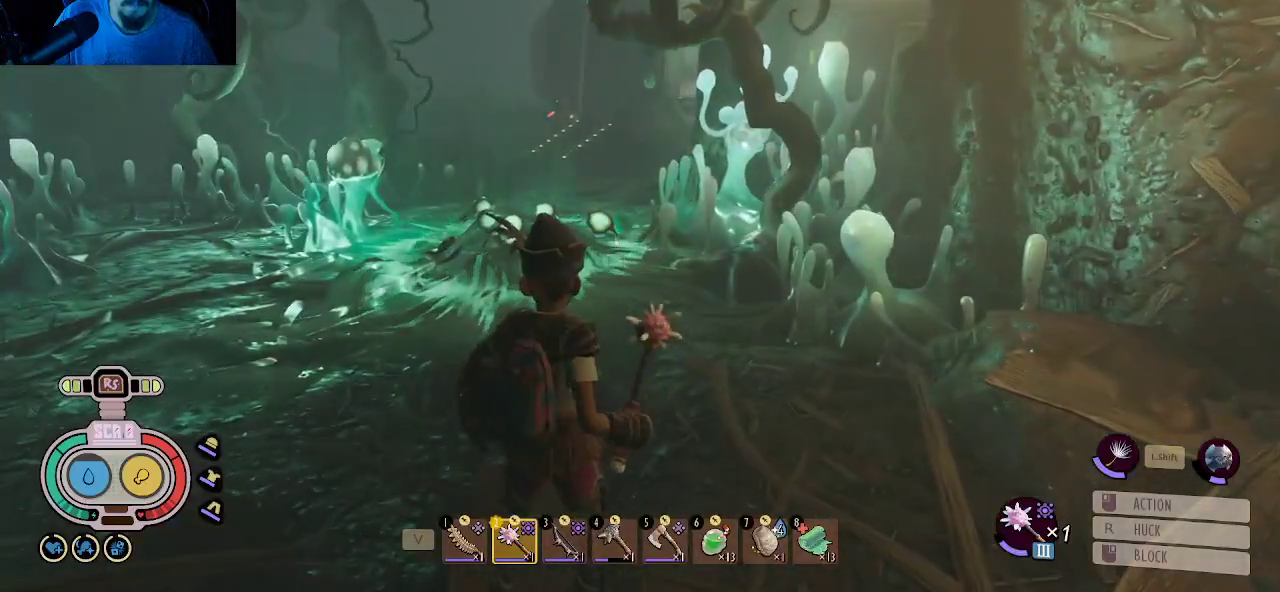
{"keys": [], "mouse": [], "mouse_move": "still", "events": []}
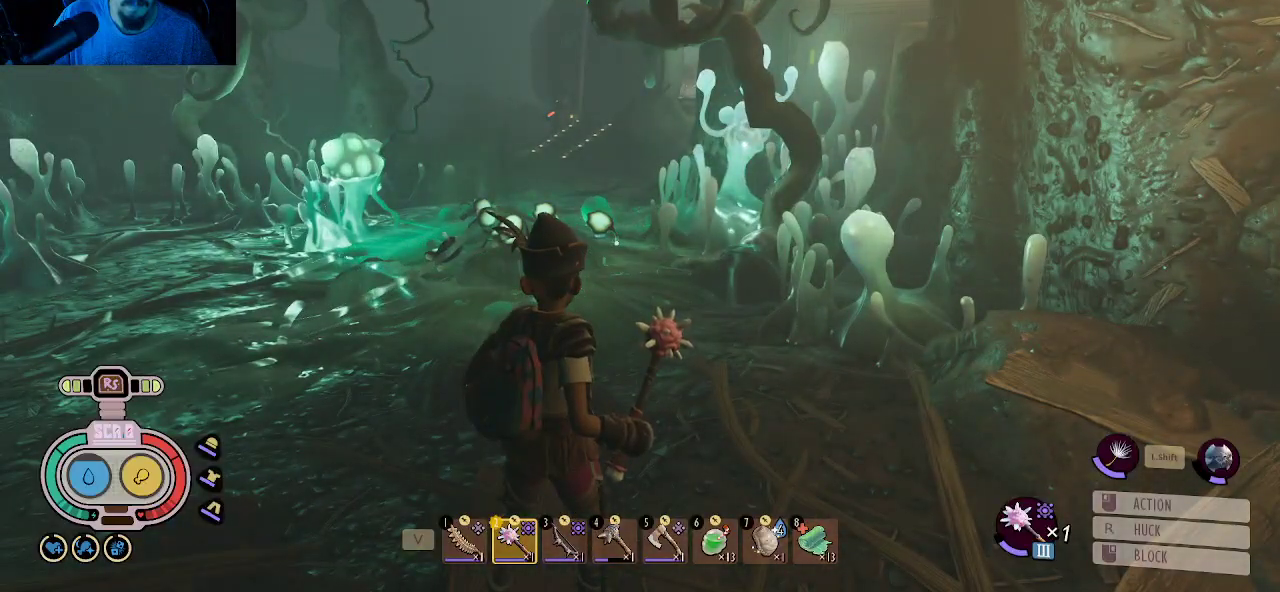
{"keys": [], "mouse": [], "mouse_move": "still", "events": [[150, "d", "down"], [433, "d", "up"]]}
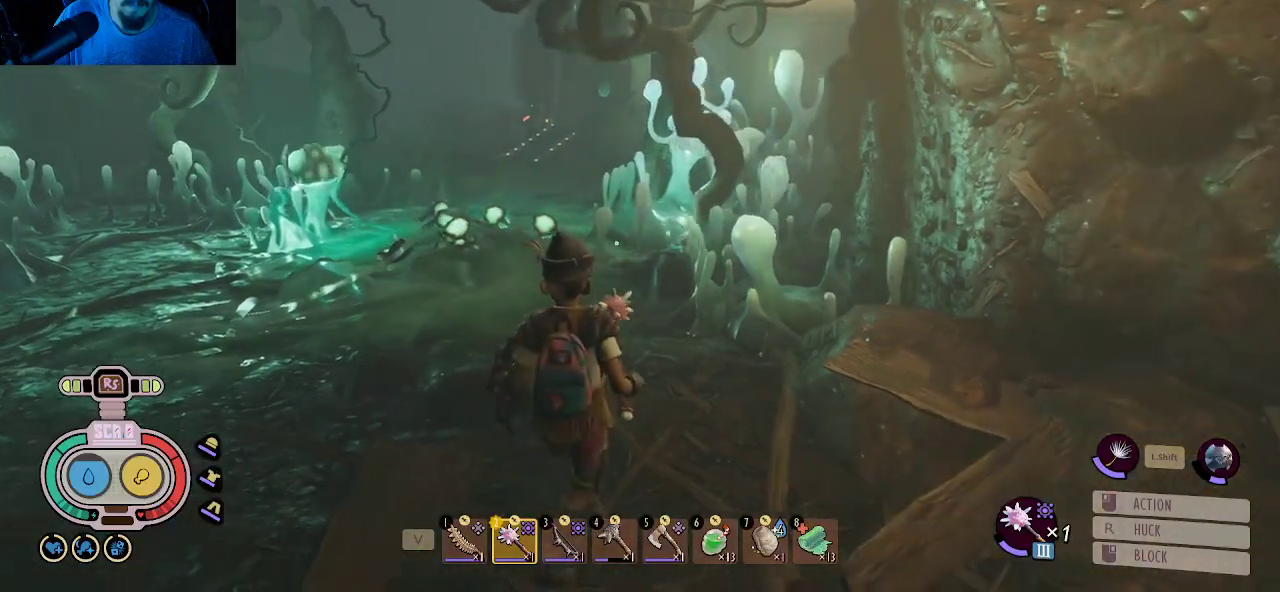
{"keys": [], "mouse": [], "mouse_move": "still", "events": []}
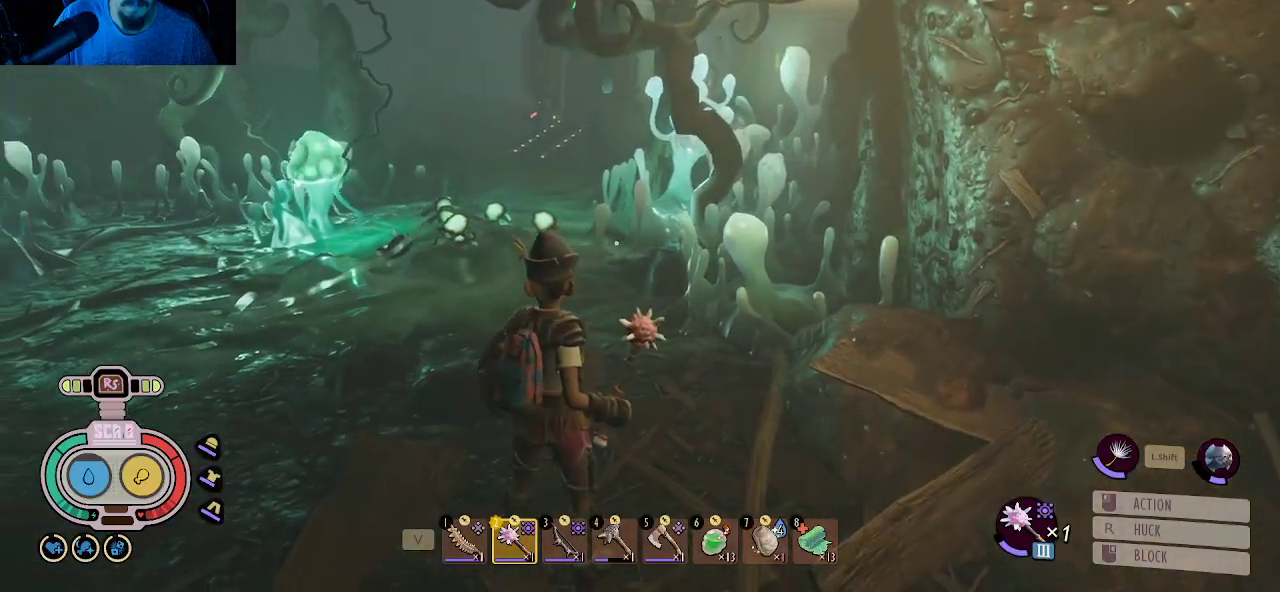
{"keys": ["s"], "mouse": [], "mouse_move": "still", "events": [[183, "s", "down"]]}
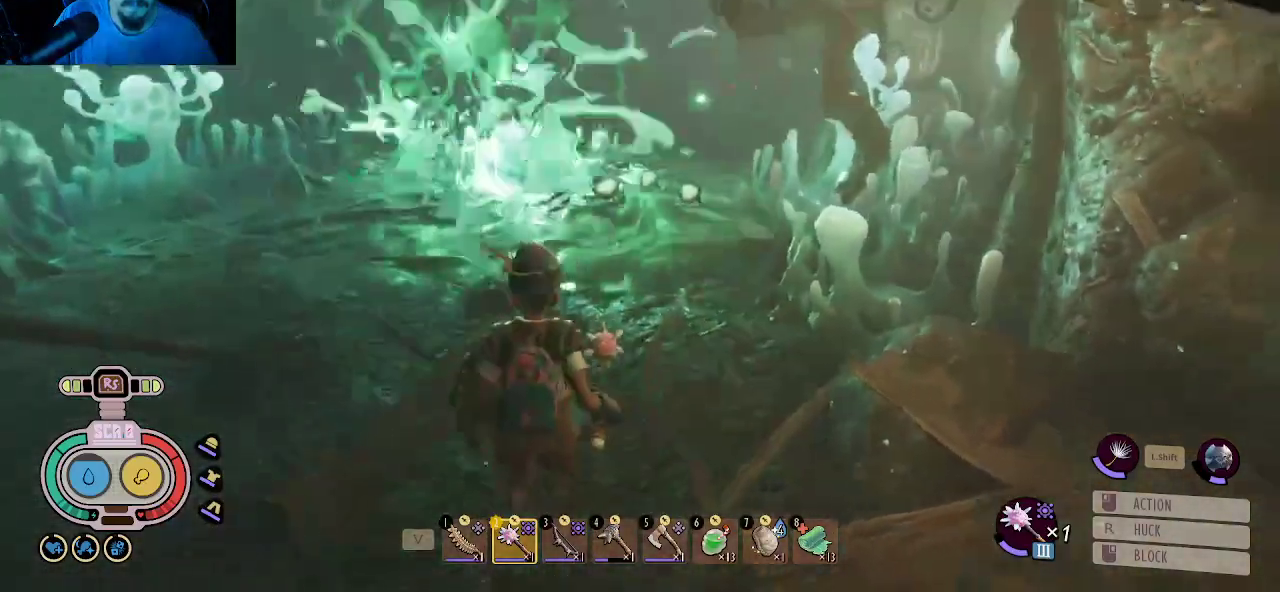
{"keys": ["shift", "w"], "mouse": [], "mouse_move": "right", "events": [[116, "s", "up"], [350, "shift", "down"], [350, "w", "down"]]}
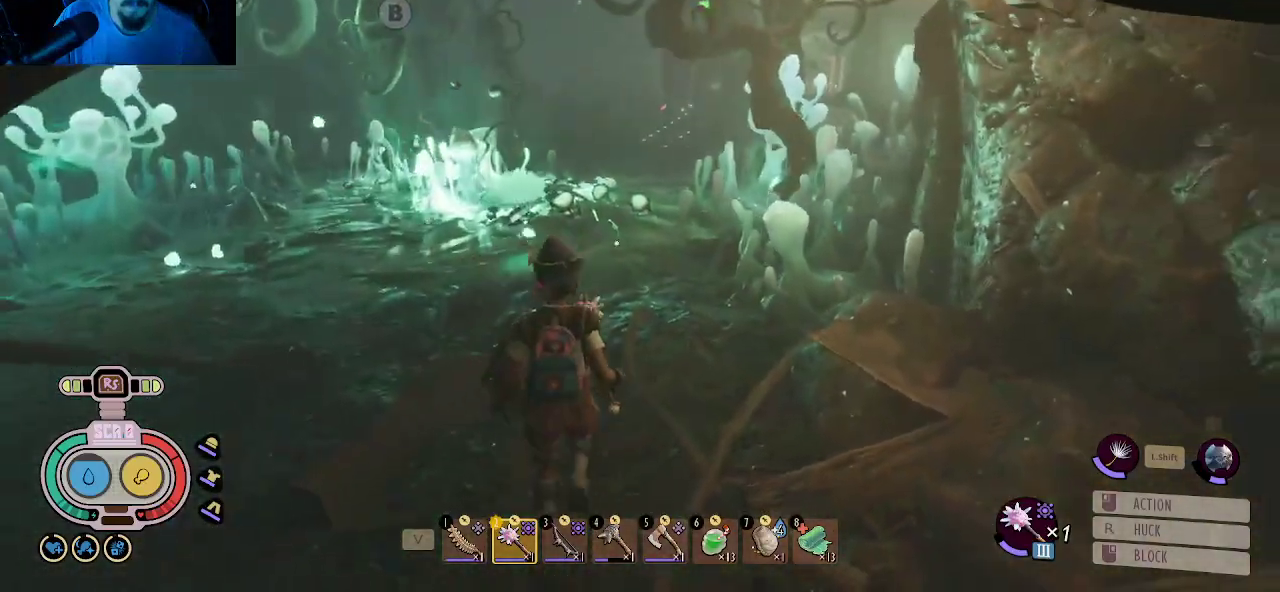
{"keys": ["shift", "w"], "mouse": [], "mouse_move": "still", "events": []}
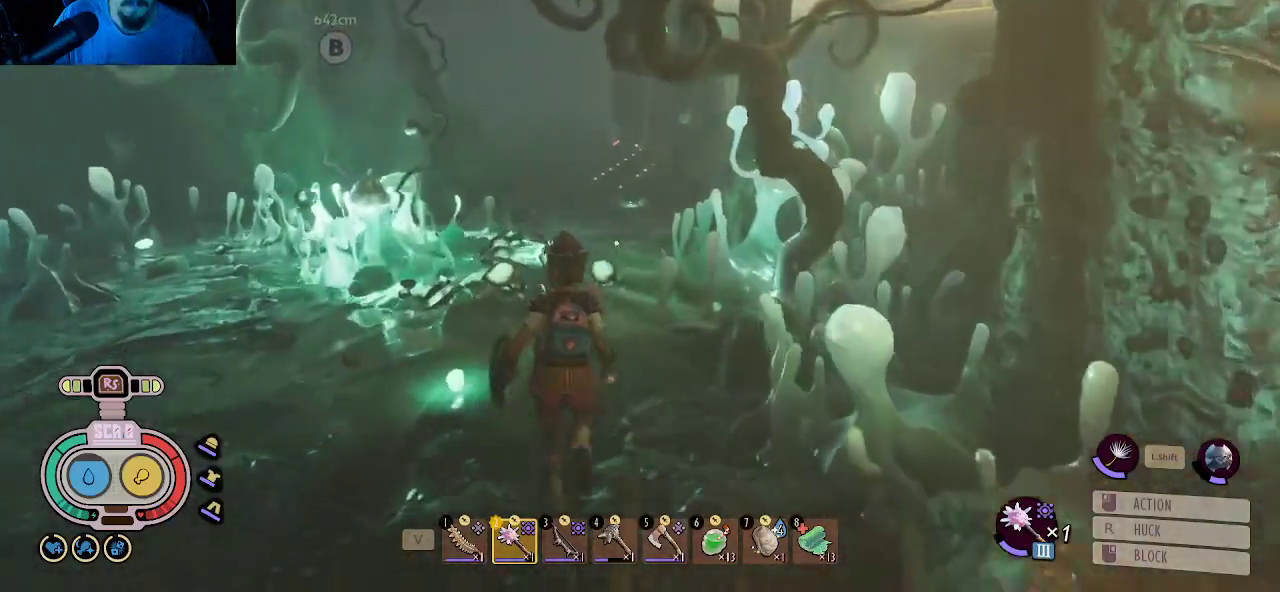
{"keys": ["shift", "w"], "mouse": [], "mouse_move": "still", "events": []}
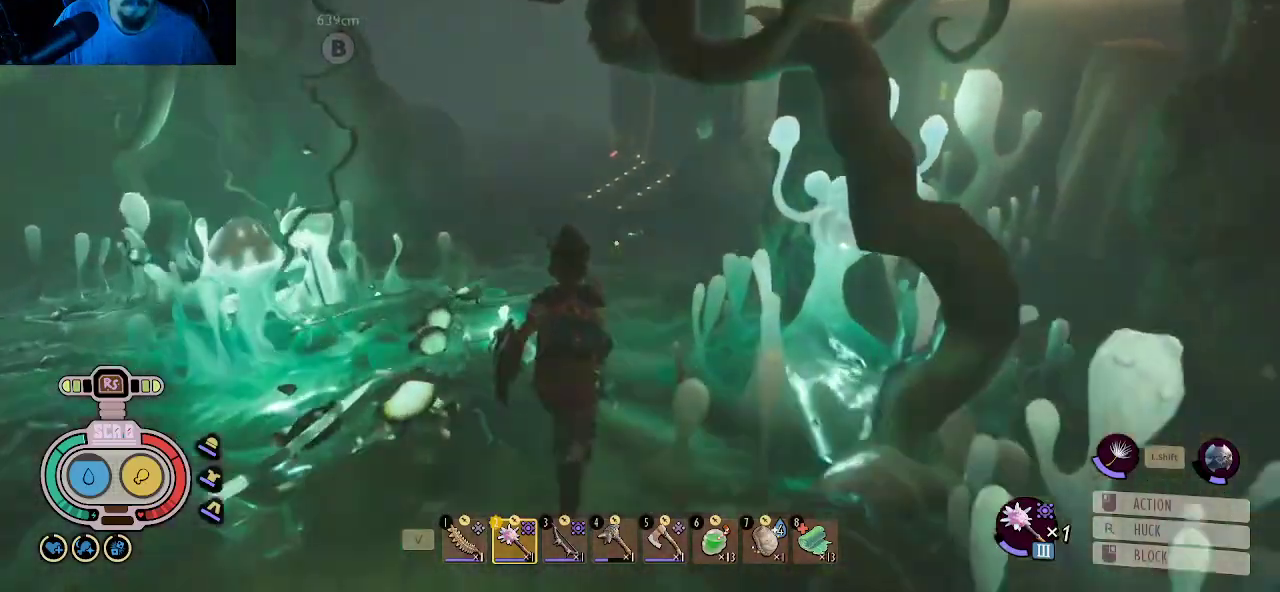
{"keys": ["shift", "w"], "mouse": [], "mouse_move": "still", "events": []}
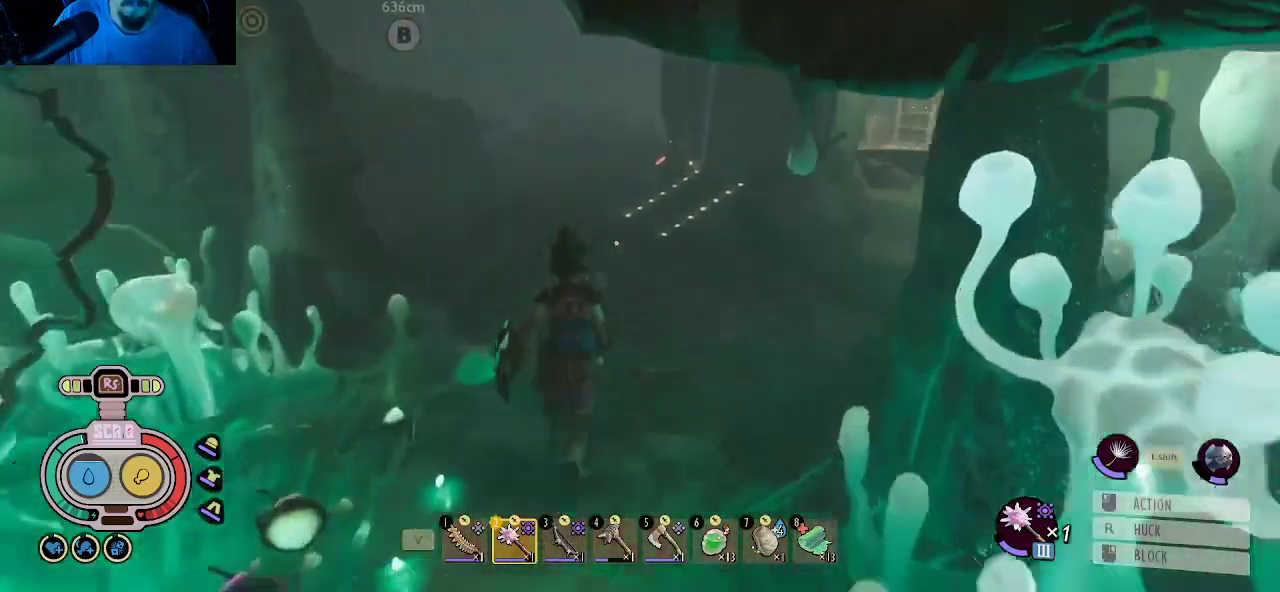
{"keys": ["shift", "w"], "mouse": [], "mouse_move": "right", "events": []}
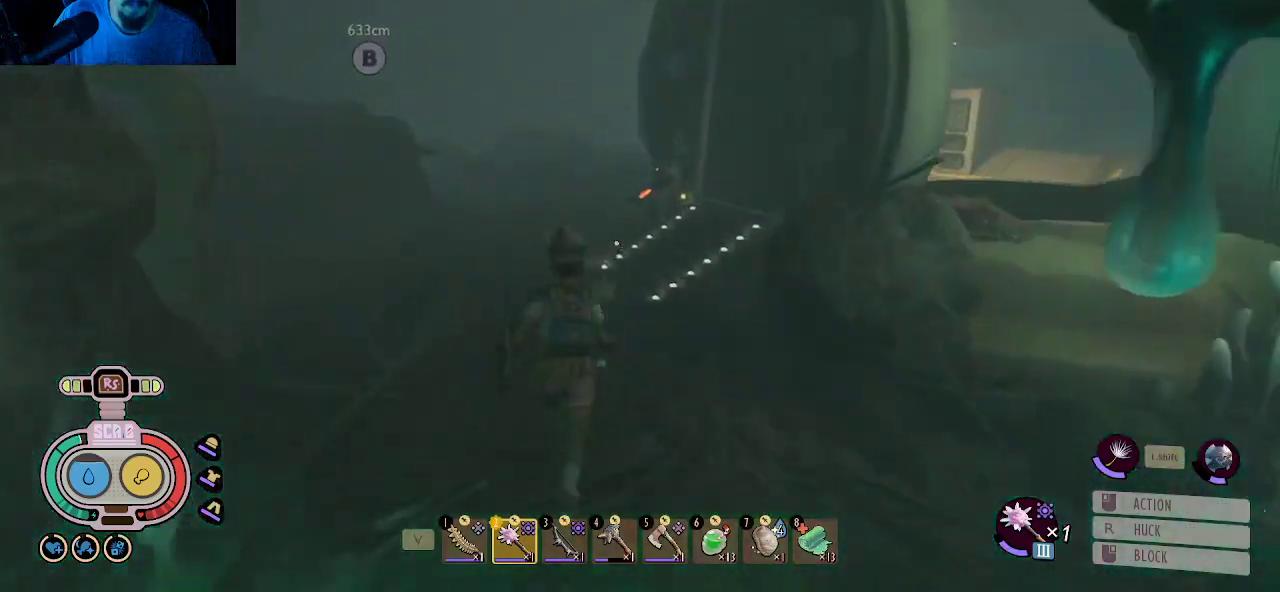
{"keys": ["a", "shift", "w"], "mouse": [], "mouse_move": "still", "events": [[283, "a", "down"]]}
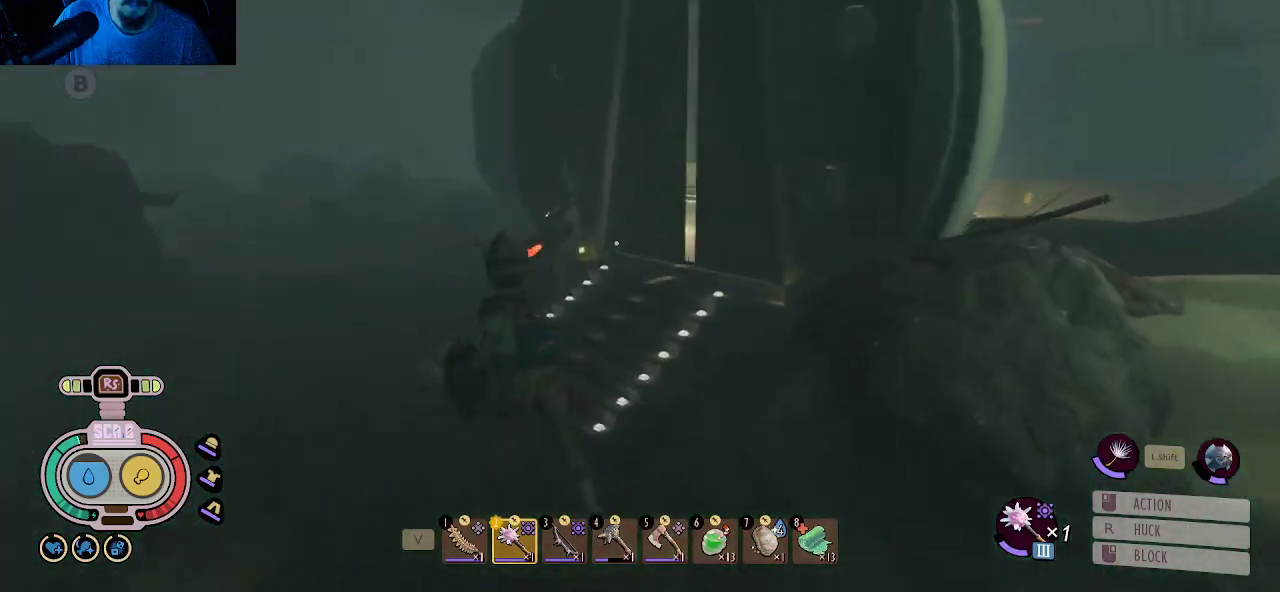
{"keys": ["a", "shift", "w"], "mouse": [], "mouse_move": "still", "events": []}
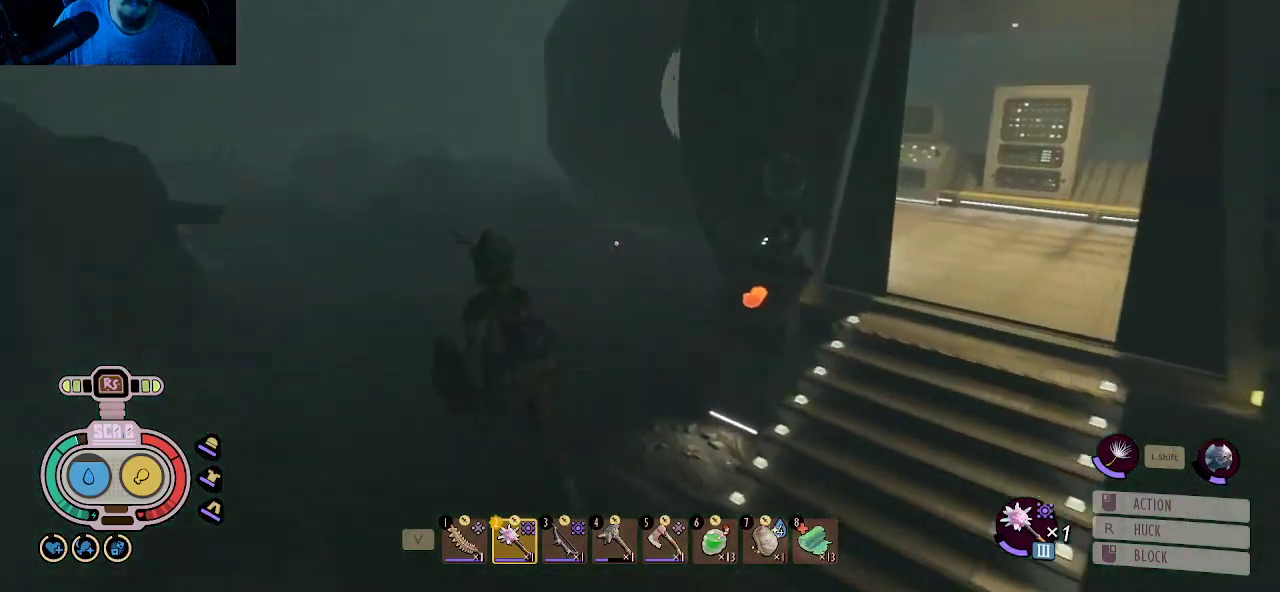
{"keys": ["a", "shift", "w"], "mouse": [], "mouse_move": "still", "events": [[216, "a", "up"], [500, "a", "down"]]}
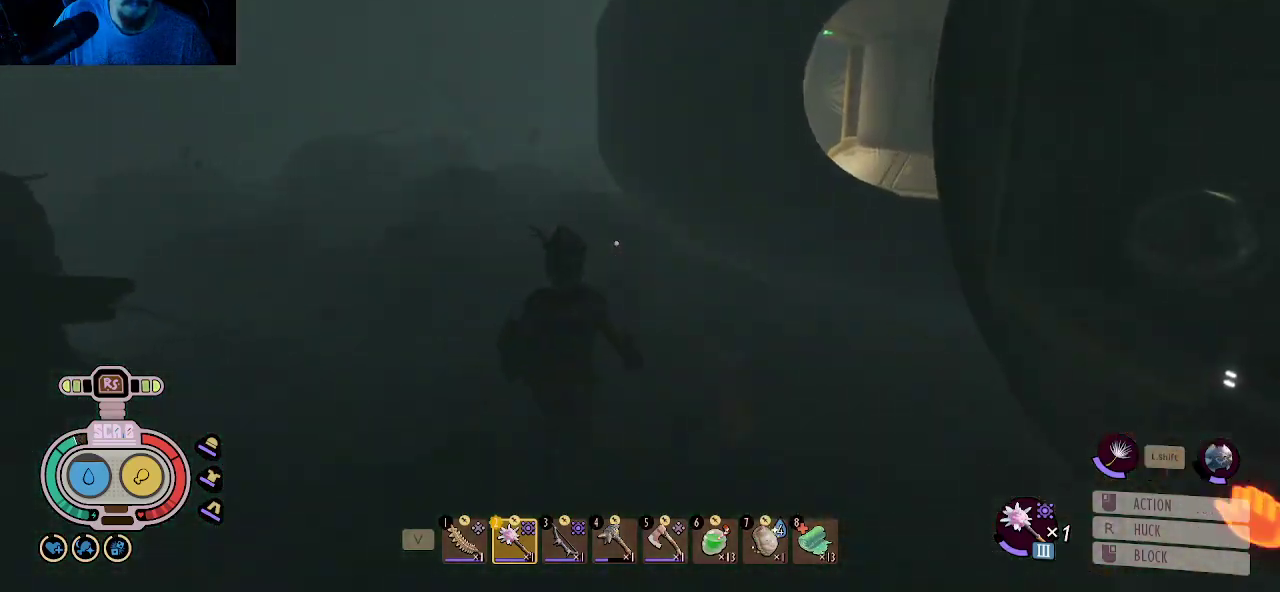
{"keys": [], "mouse": [], "mouse_move": "right", "events": [[183, "a", "up"], [333, "shift", "up"], [383, "w", "up"]]}
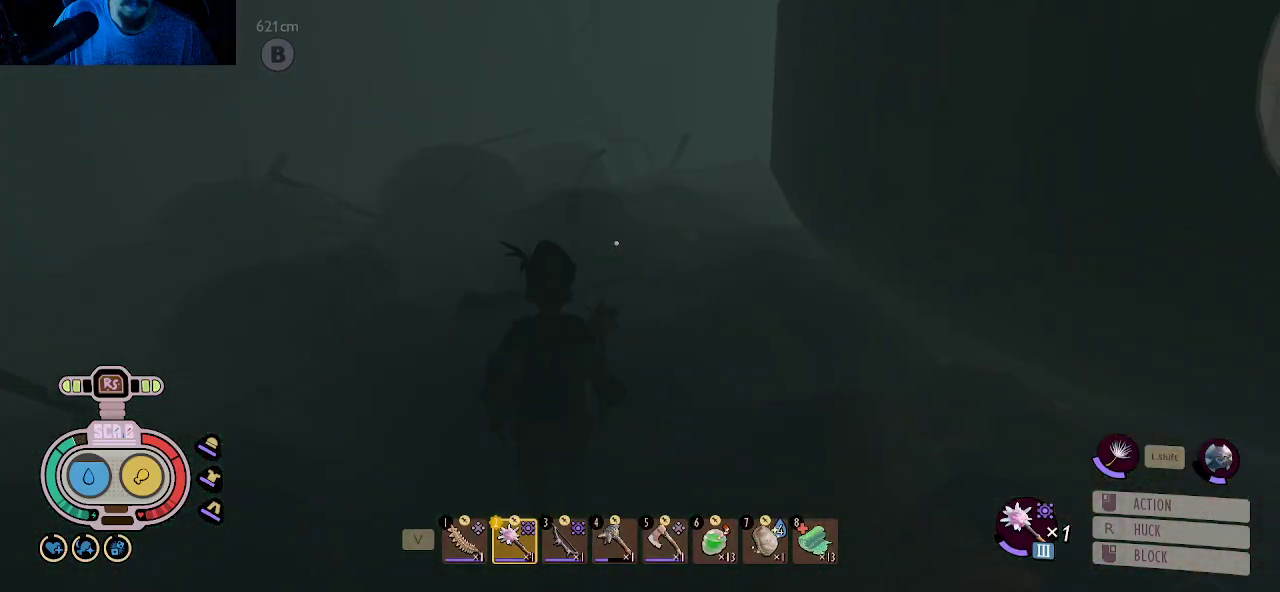
{"keys": [], "mouse": [], "mouse_move": "left", "events": [[16, "tab", "down"], [150, "tab", "up"]]}
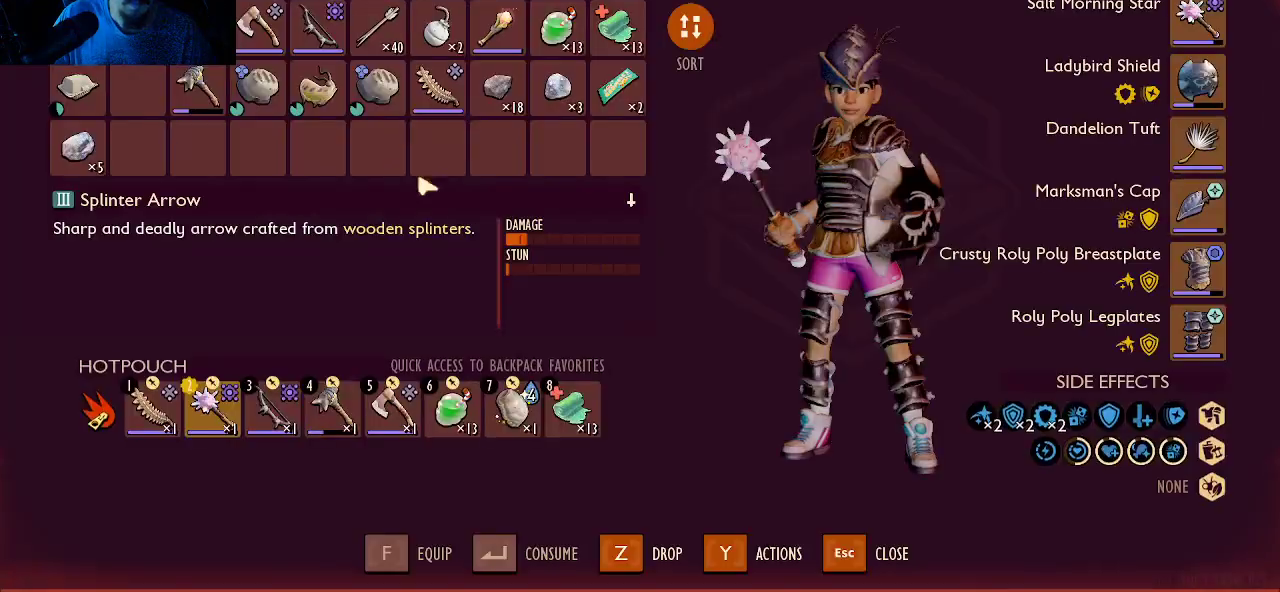
{"keys": [], "mouse": [], "mouse_move": "still", "events": []}
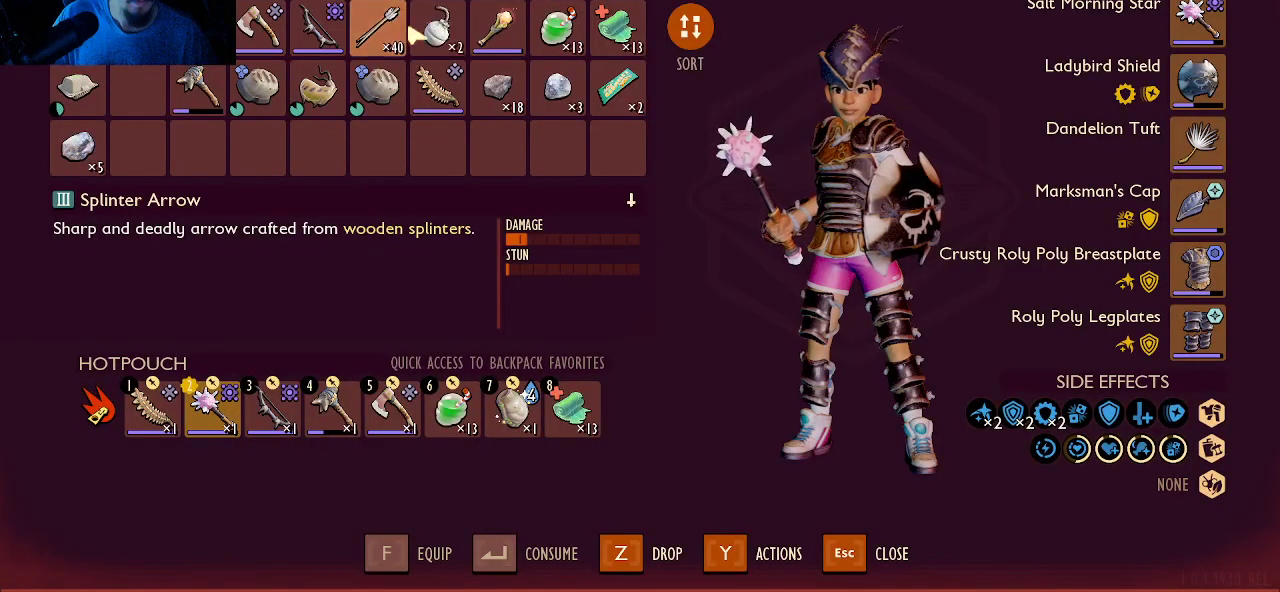
{"keys": [], "mouse": ["left"], "mouse_move": "still", "events": [[233, "mouse_left", "down"], [383, "mouse_left", "up"], [416, "mouse_left", "down"]]}
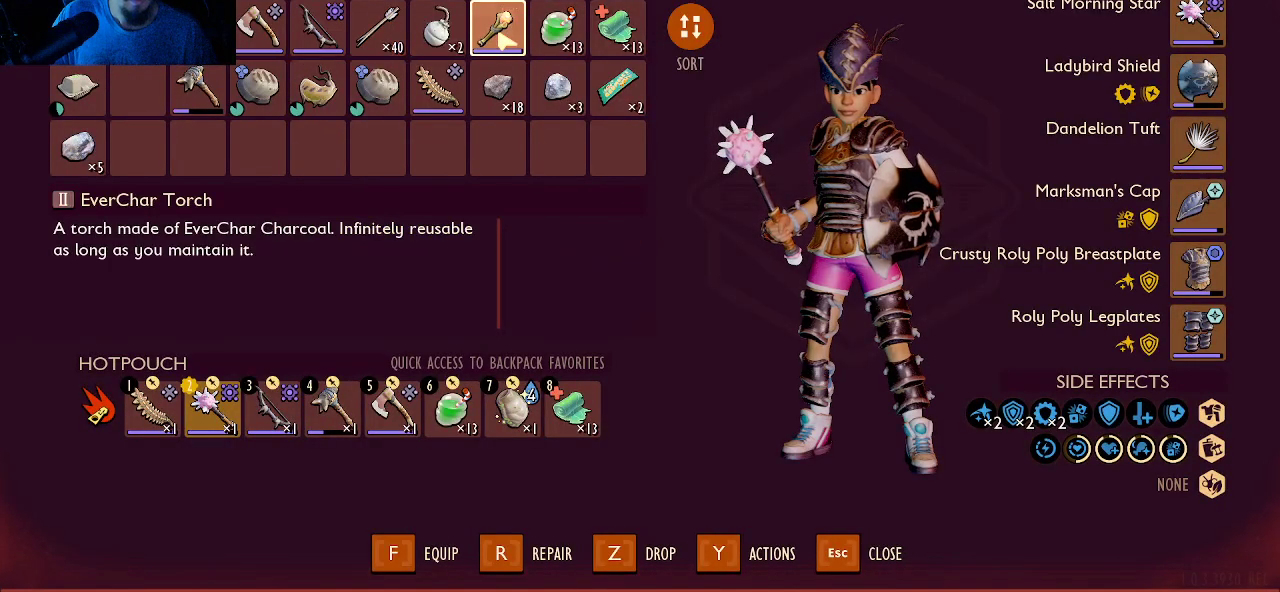
{"keys": [], "mouse": [], "mouse_move": "still", "events": [[16, "mouse_left", "up"]]}
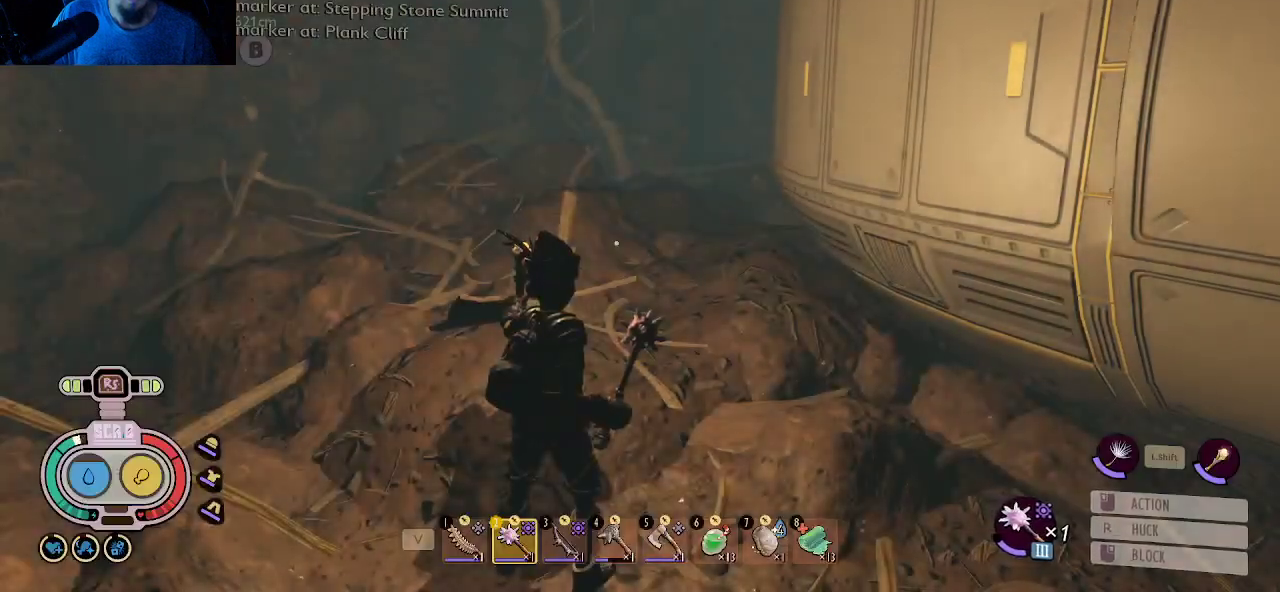
{"keys": ["d", "w"], "mouse": [], "mouse_move": "left", "events": [[133, "d", "down"], [316, "w", "down"]]}
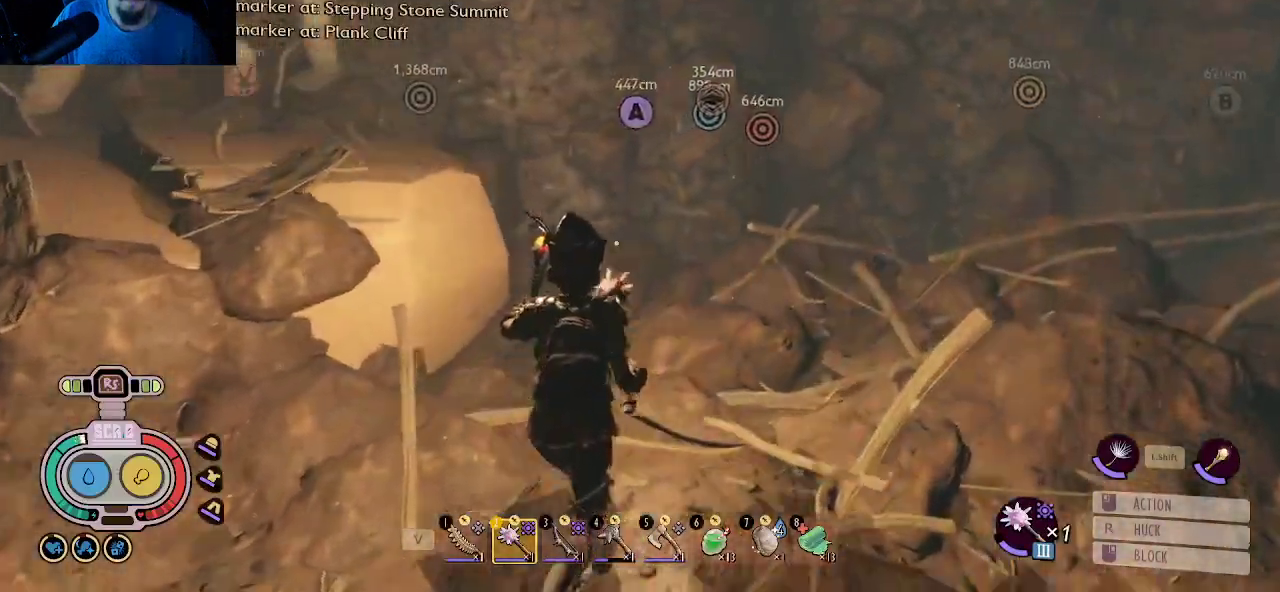
{"keys": ["d"], "mouse": [], "mouse_move": "still", "events": [[183, "w", "up"]]}
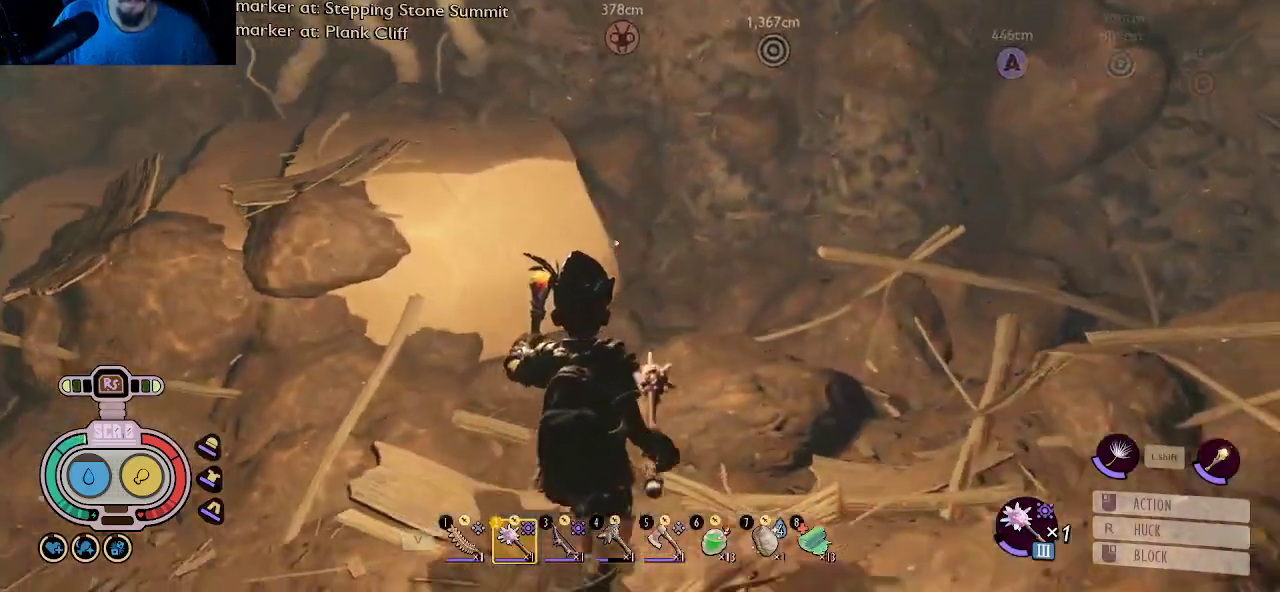
{"keys": ["shift", "w"], "mouse": [], "mouse_move": "still", "events": [[66, "w", "down"], [200, "d", "up"], [250, "shift", "down"]]}
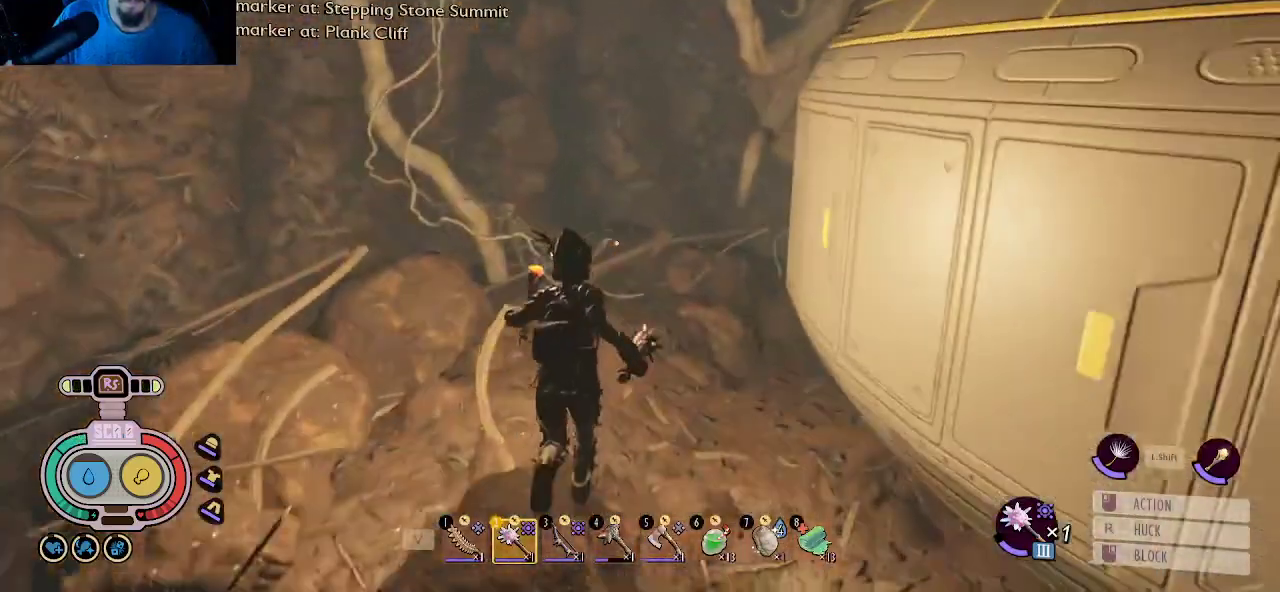
{"keys": ["w"], "mouse": [], "mouse_move": "left", "events": [[166, "a", "down"], [366, "a", "up"], [500, "shift", "up"]]}
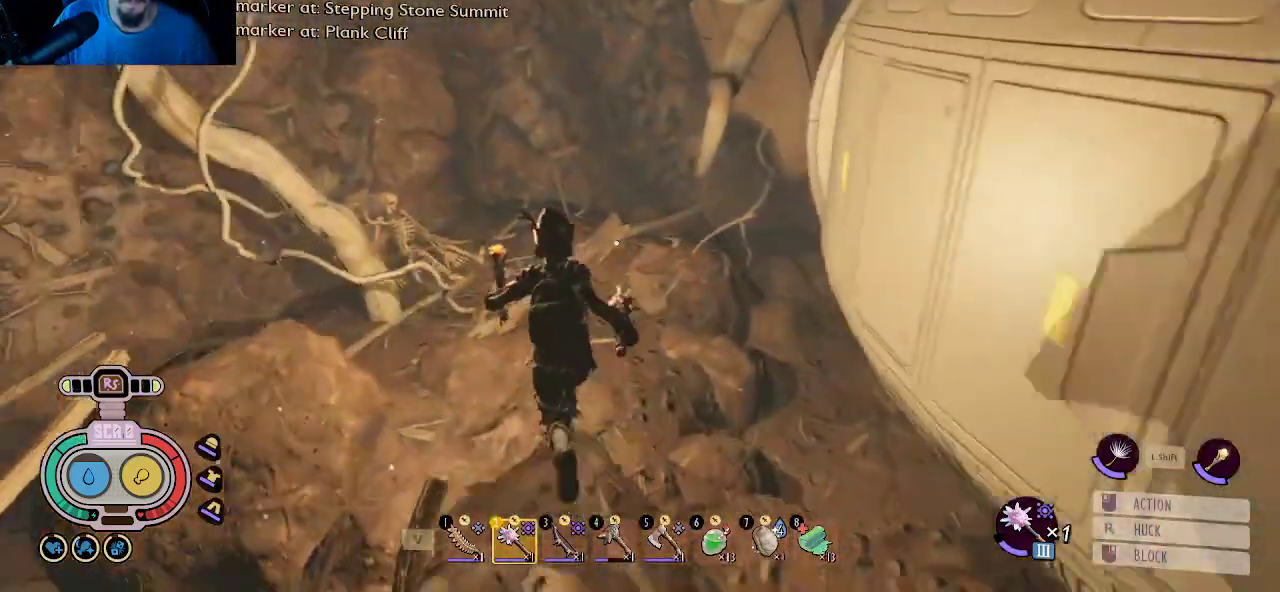
{"keys": [], "mouse": [], "mouse_move": "left", "events": [[283, "w", "up"]]}
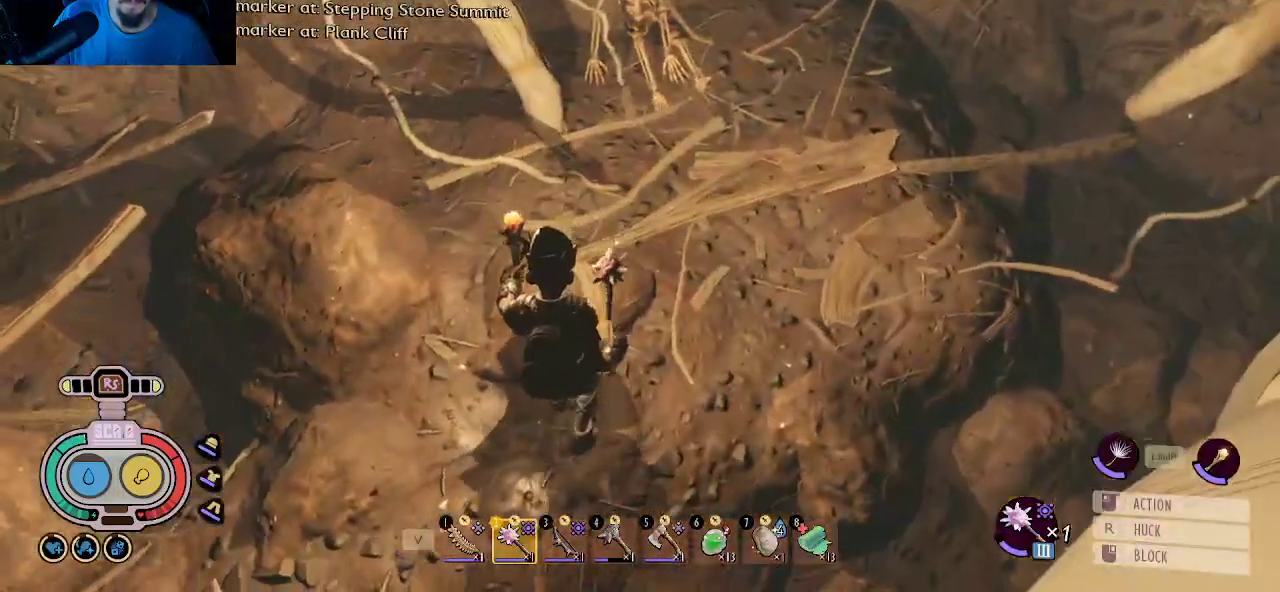
{"keys": ["d", "w"], "mouse": [], "mouse_move": "left", "events": [[300, "d", "down"], [350, "w", "down"]]}